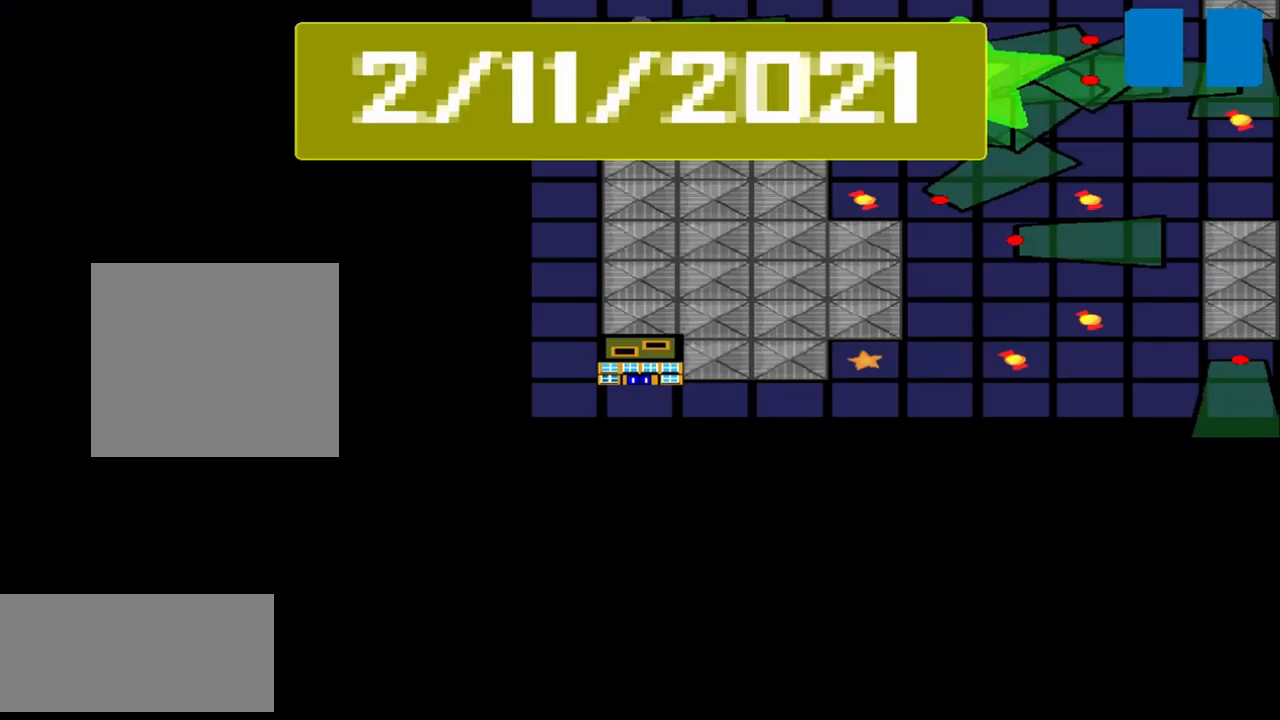
Gameplay with a controller (PlayStation layout); each line is a JSON object with the inputs held at the frame after it. "events" lists button and stick changes between this image and that frame as [ms after this image, input, new state], when the widget could be followed in between. Not read: L2 L3 R2 R3 right_stick.
{"buttons": [], "left_stick": "center", "events": []}
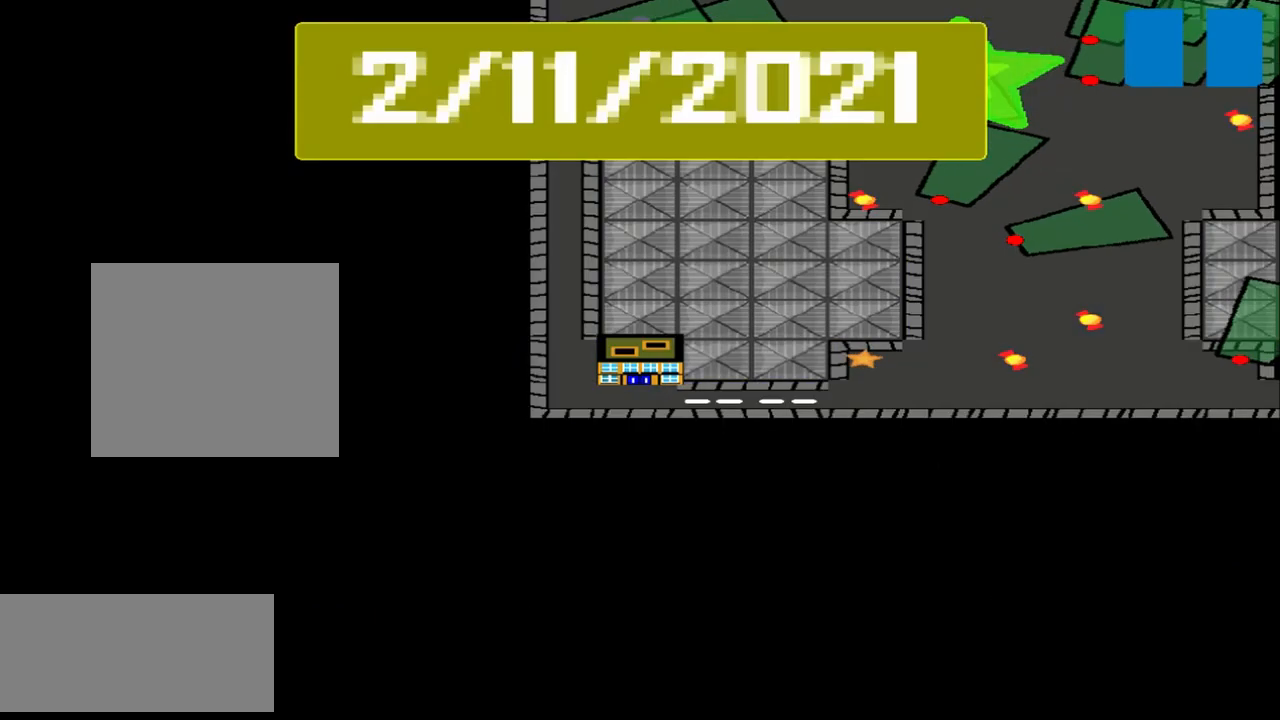
{"buttons": [], "left_stick": "center", "events": []}
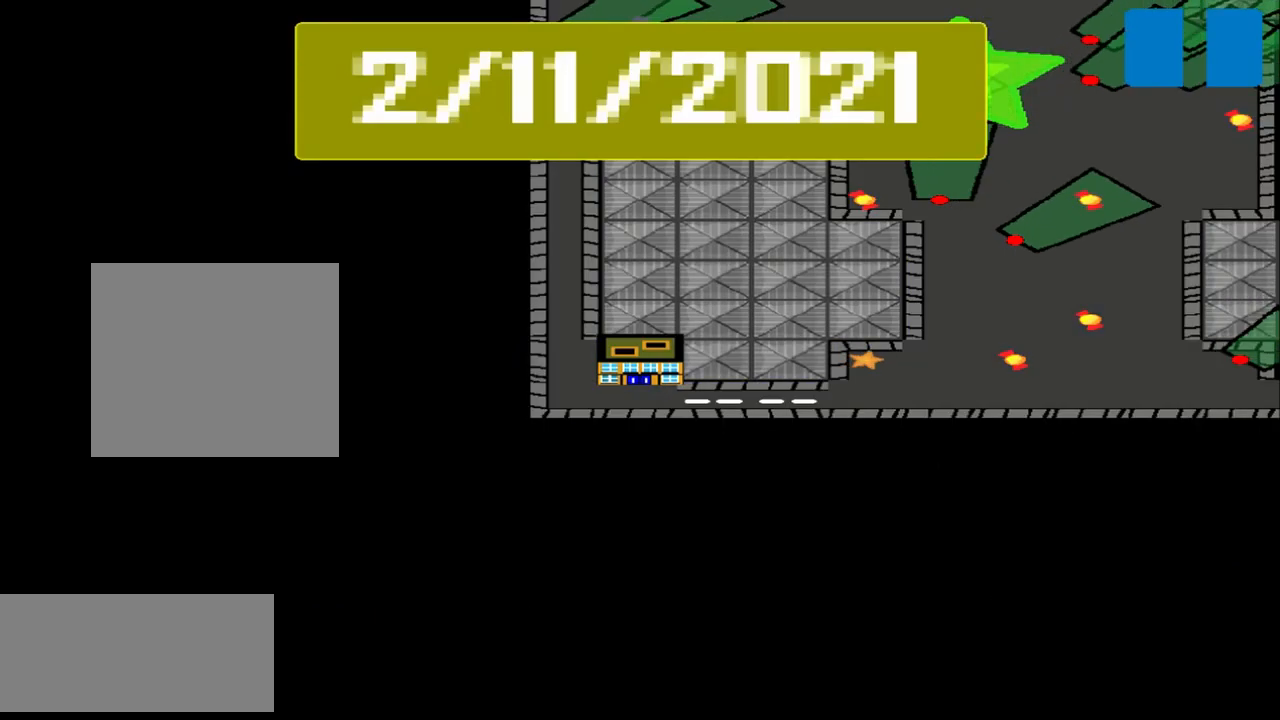
{"buttons": [], "left_stick": "center", "events": []}
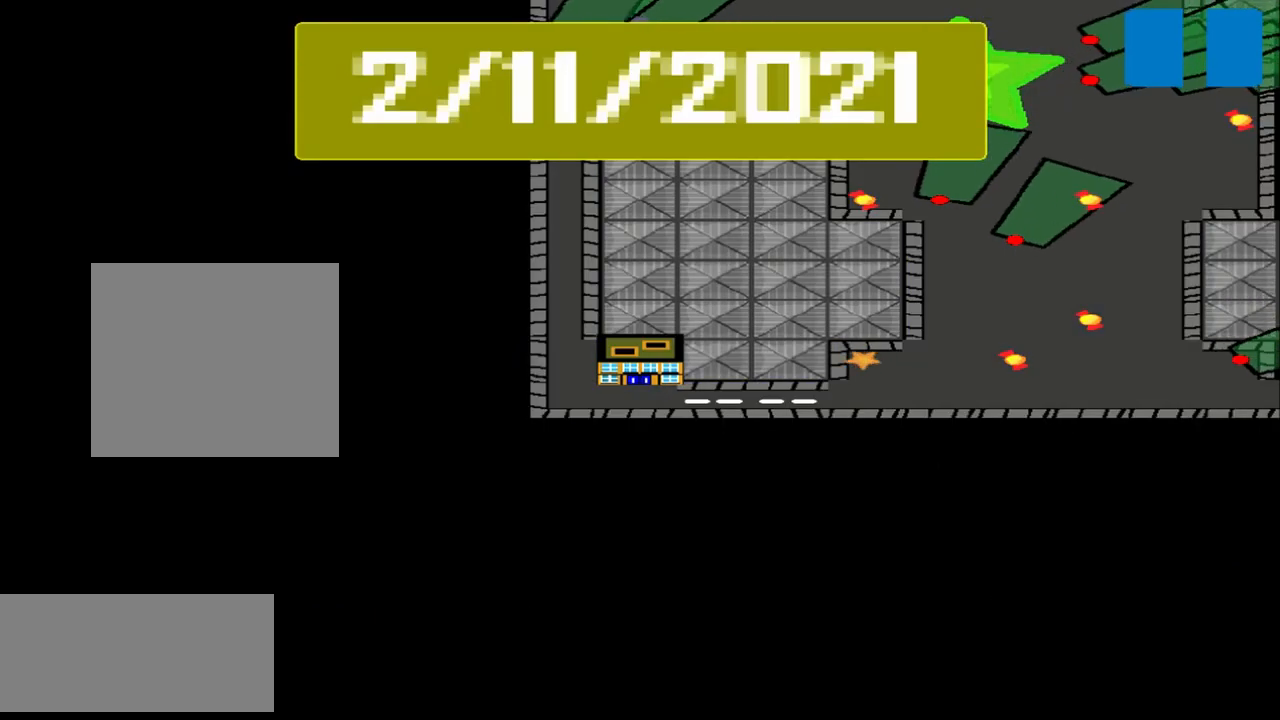
{"buttons": [], "left_stick": "center", "events": []}
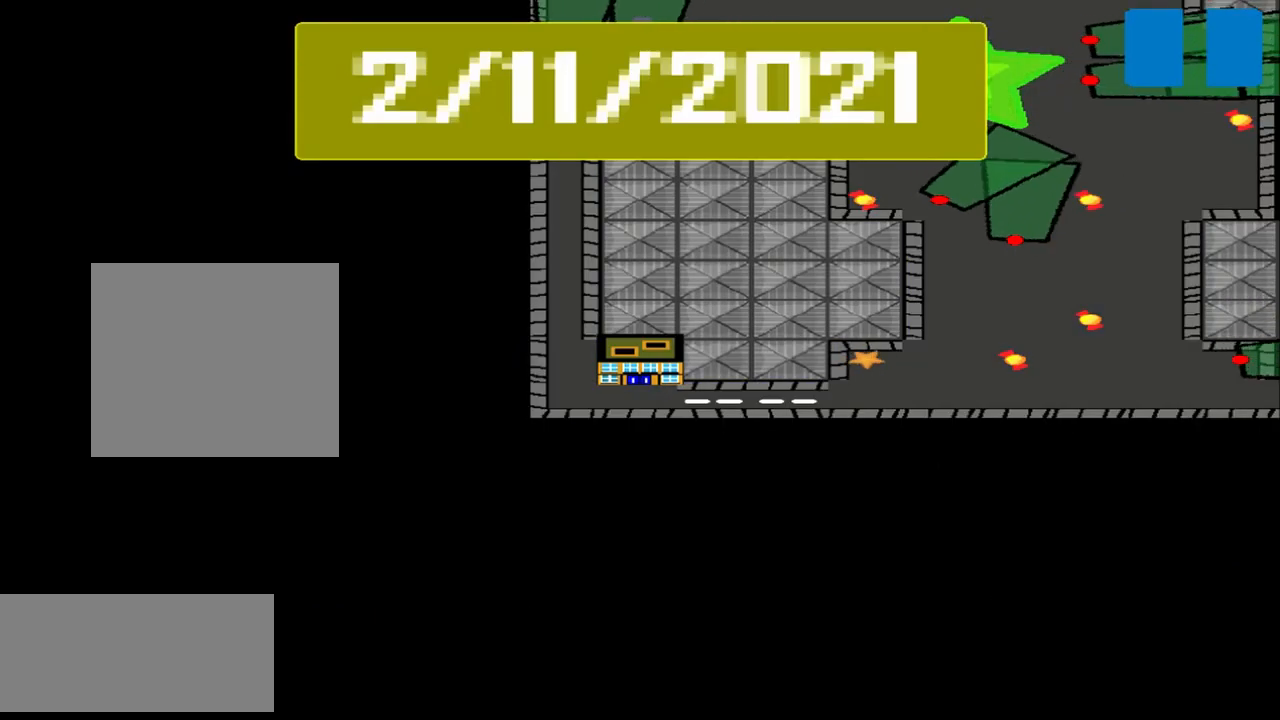
{"buttons": [], "left_stick": "center", "events": []}
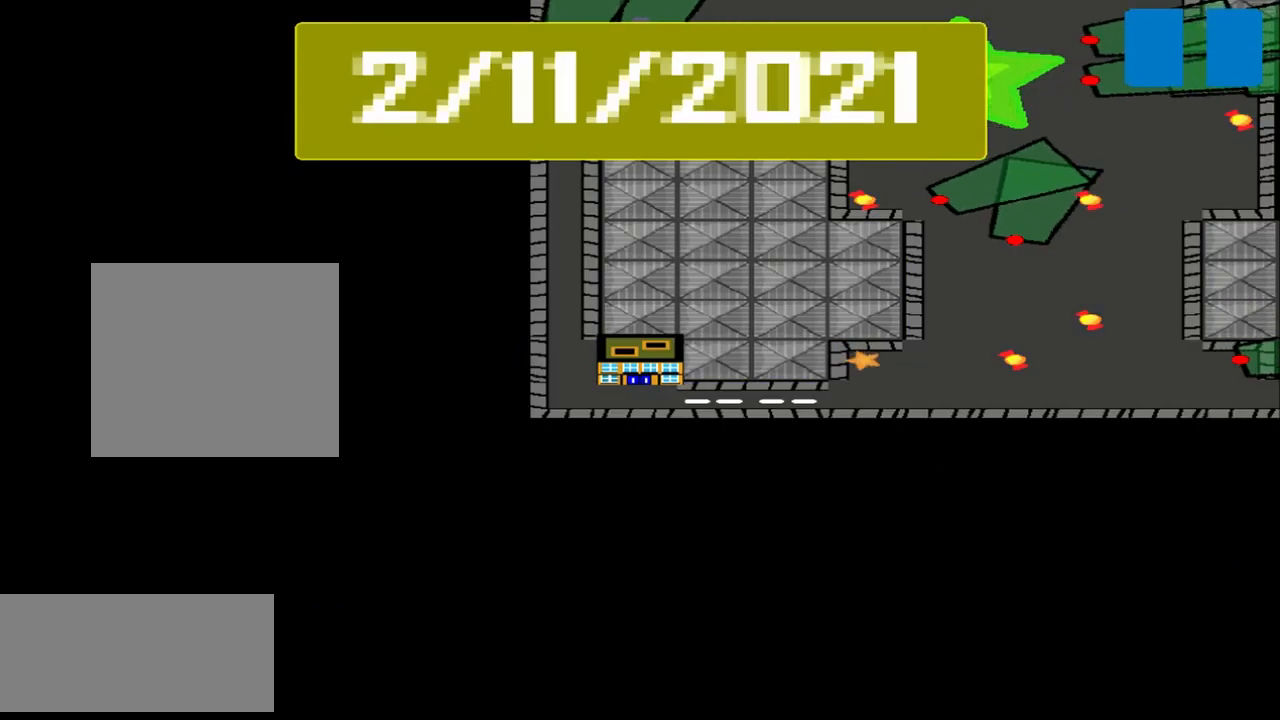
{"buttons": [], "left_stick": "center", "events": []}
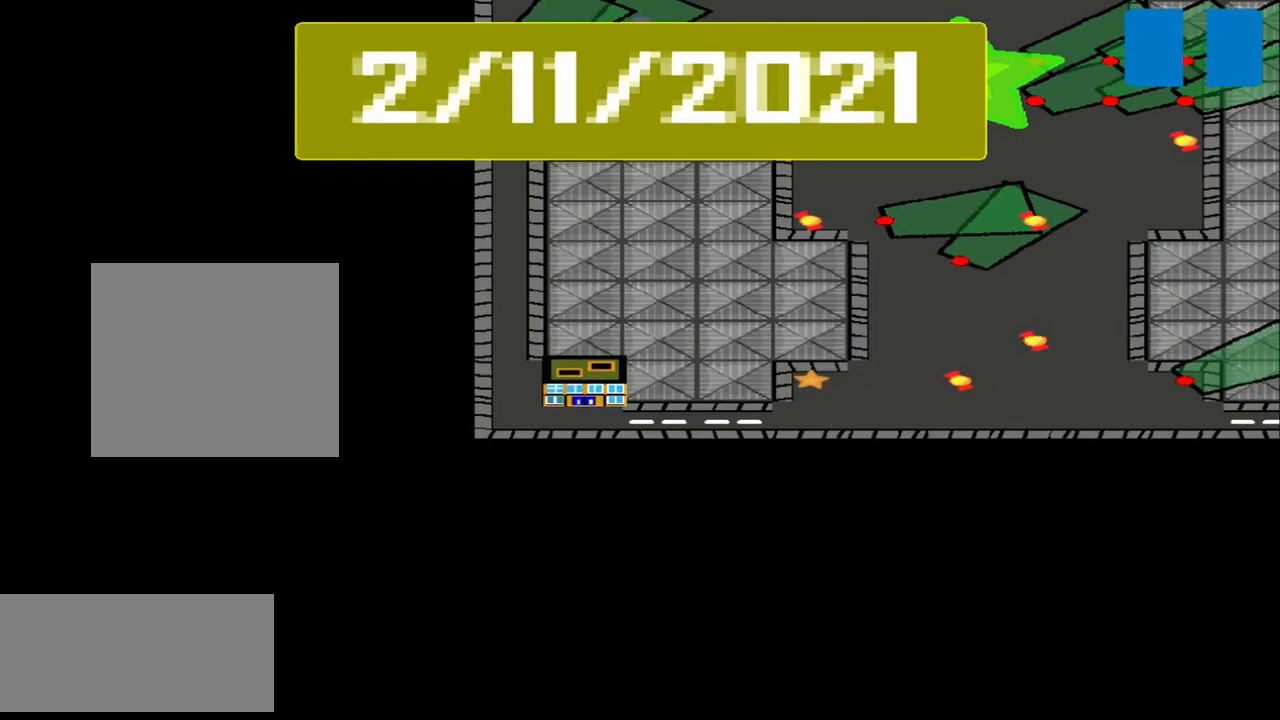
{"buttons": [], "left_stick": "center", "events": []}
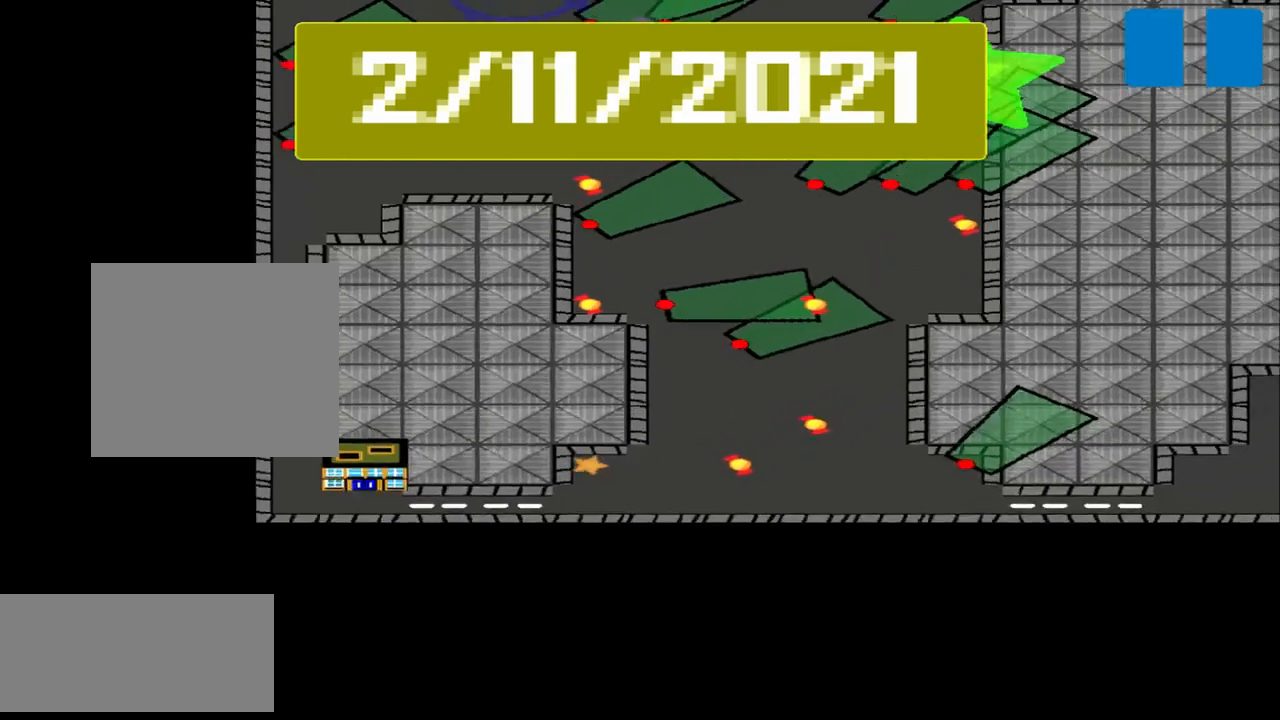
{"buttons": [], "left_stick": "center", "events": []}
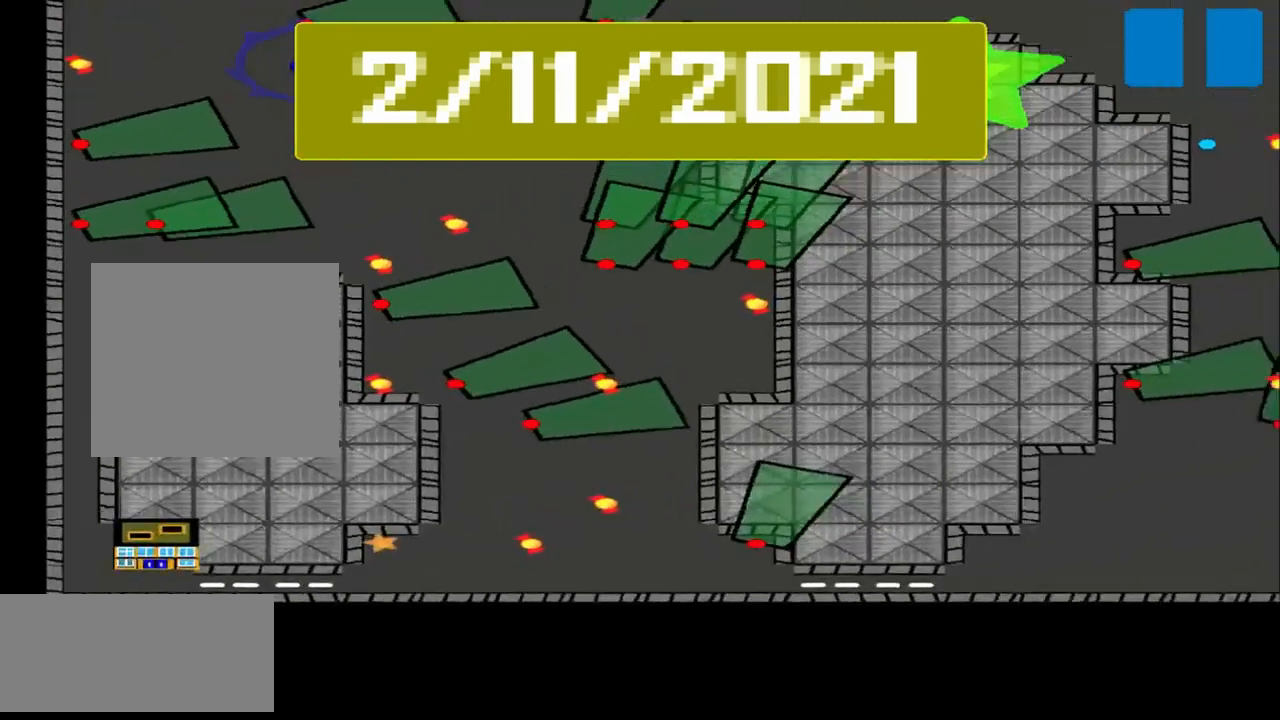
{"buttons": [], "left_stick": "center", "events": []}
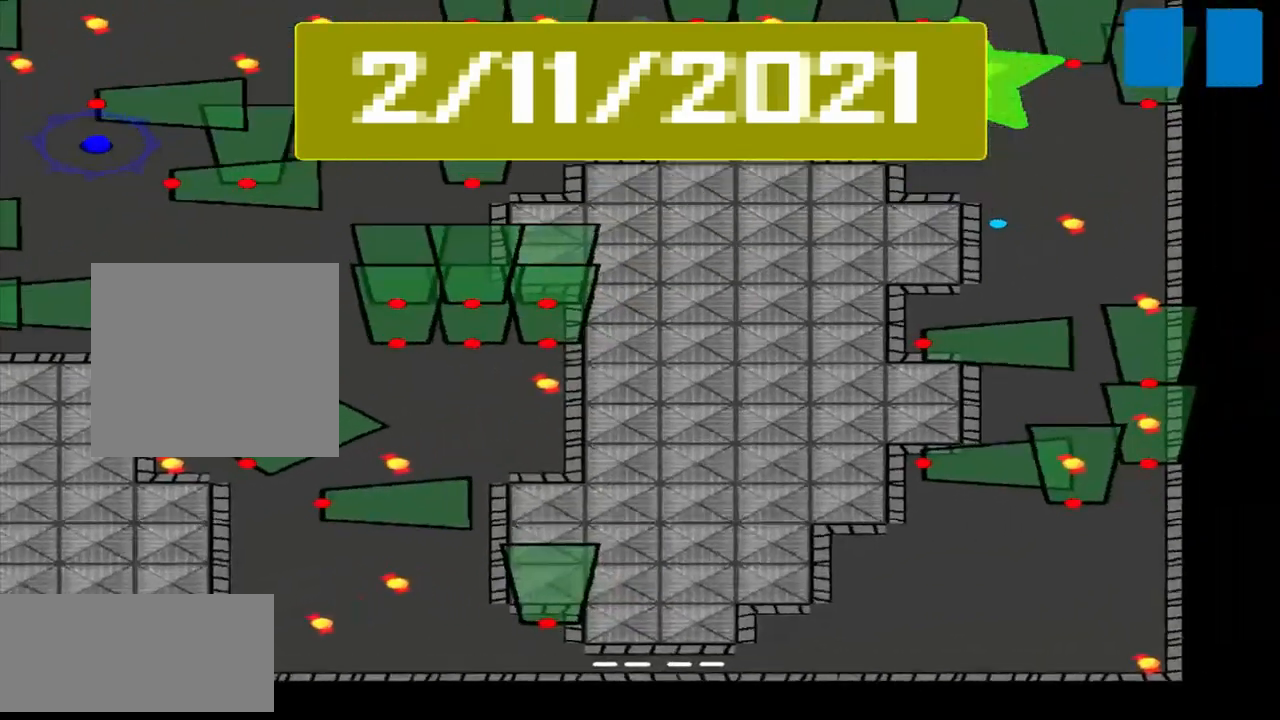
{"buttons": [], "left_stick": "center", "events": []}
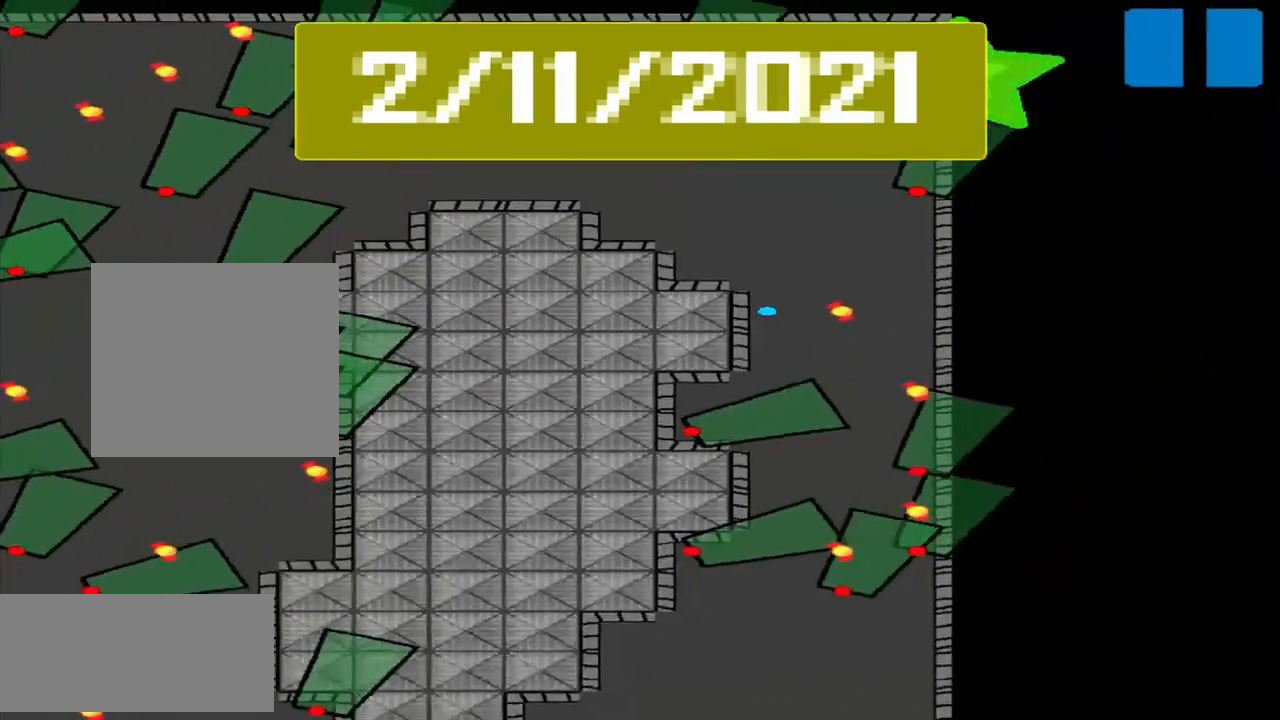
{"buttons": [], "left_stick": "up", "events": [[333, "left_stick", "up"]]}
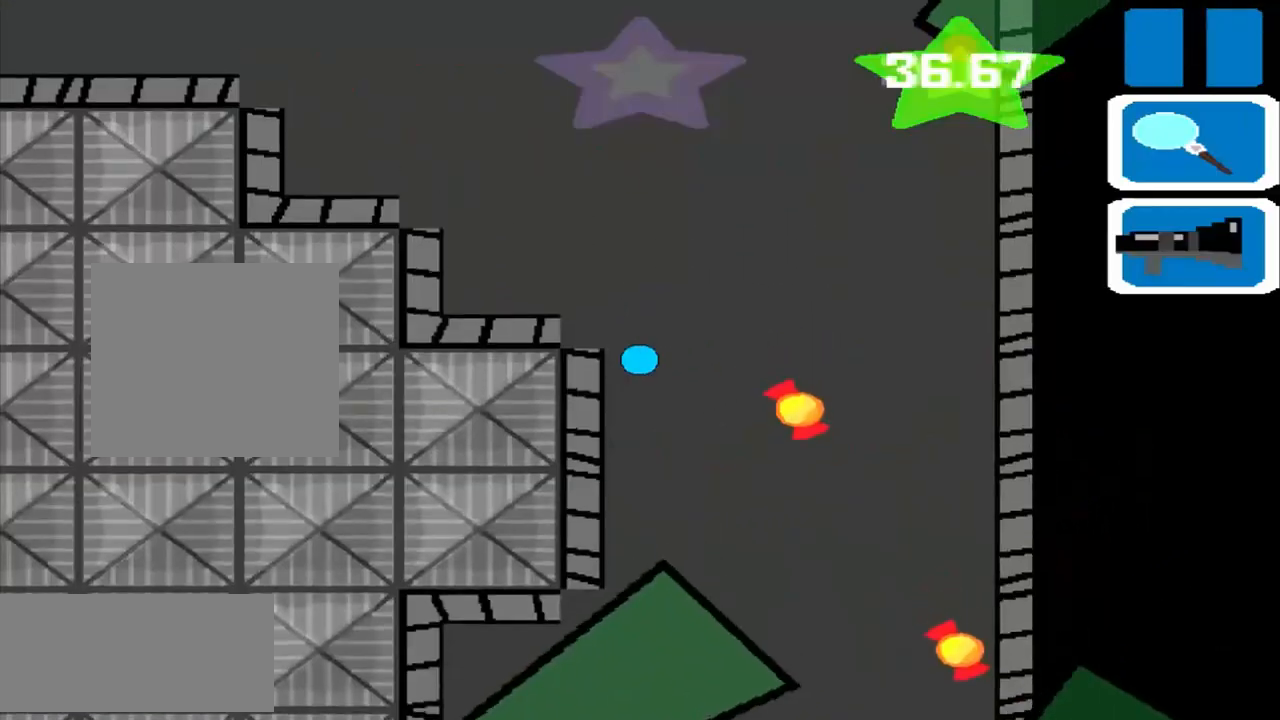
{"buttons": [], "left_stick": "up", "events": []}
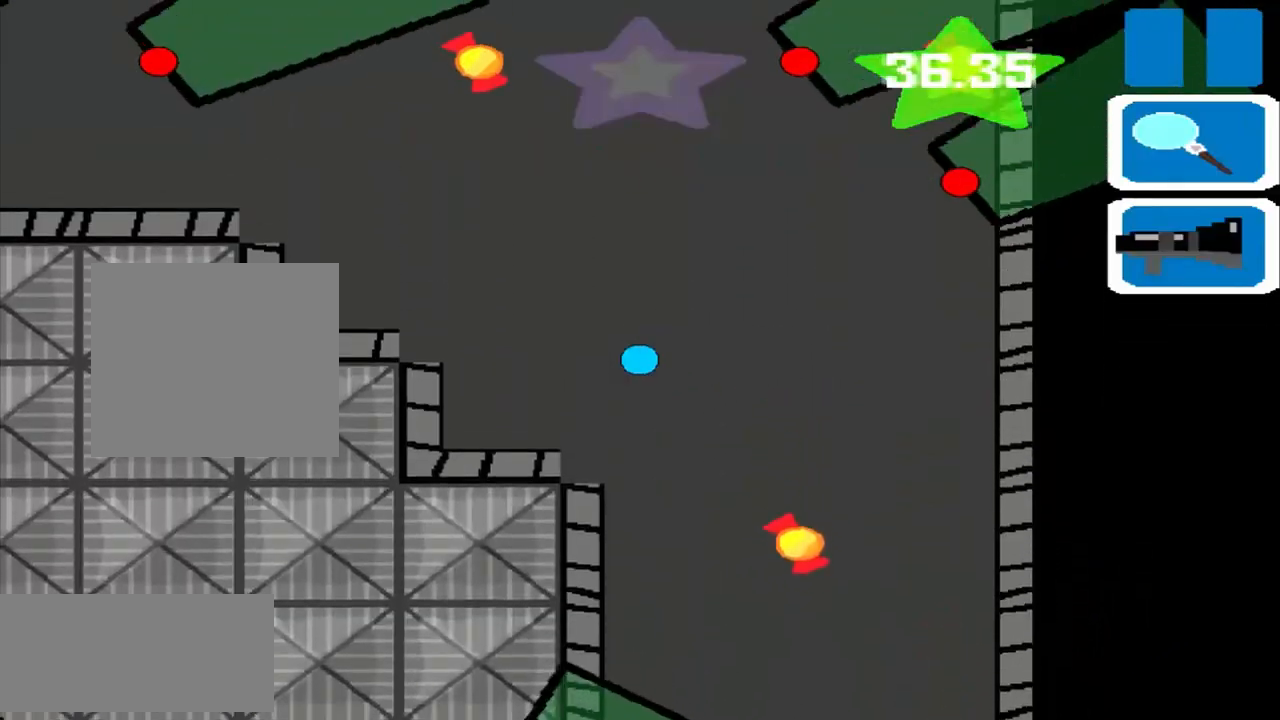
{"buttons": [], "left_stick": "up", "events": []}
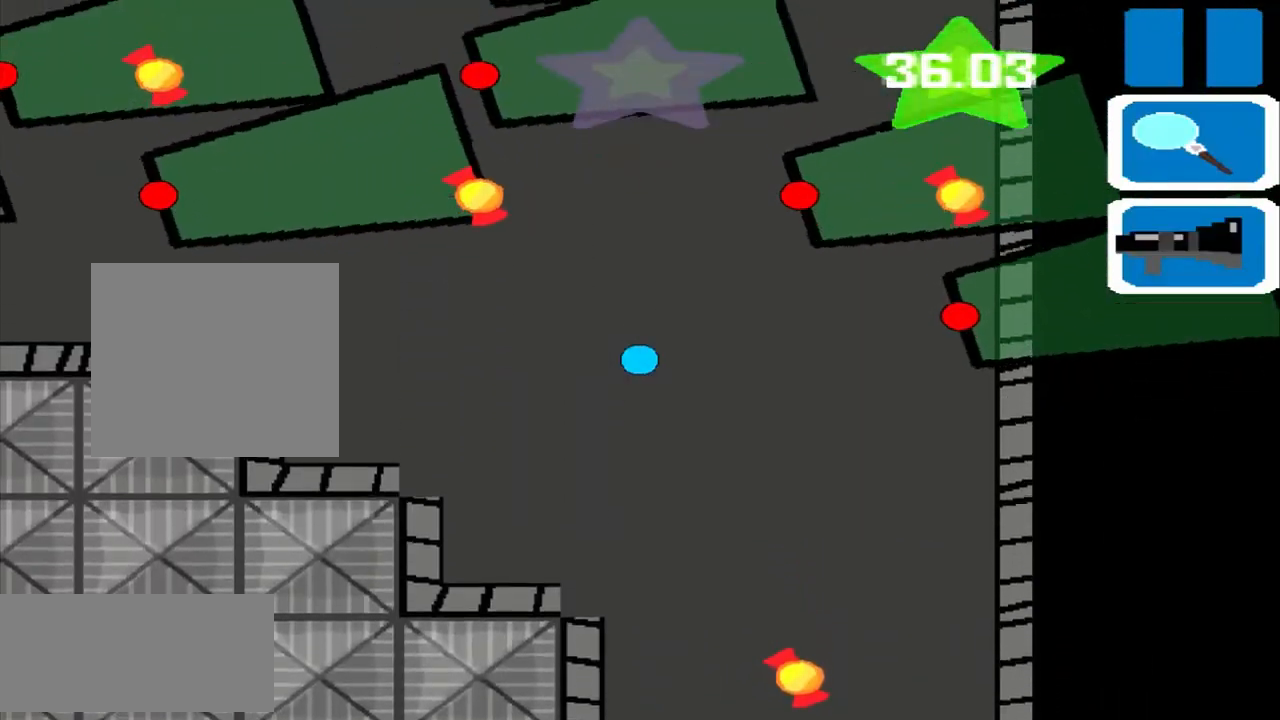
{"buttons": [], "left_stick": "left", "events": [[208, "left_stick", "left"]]}
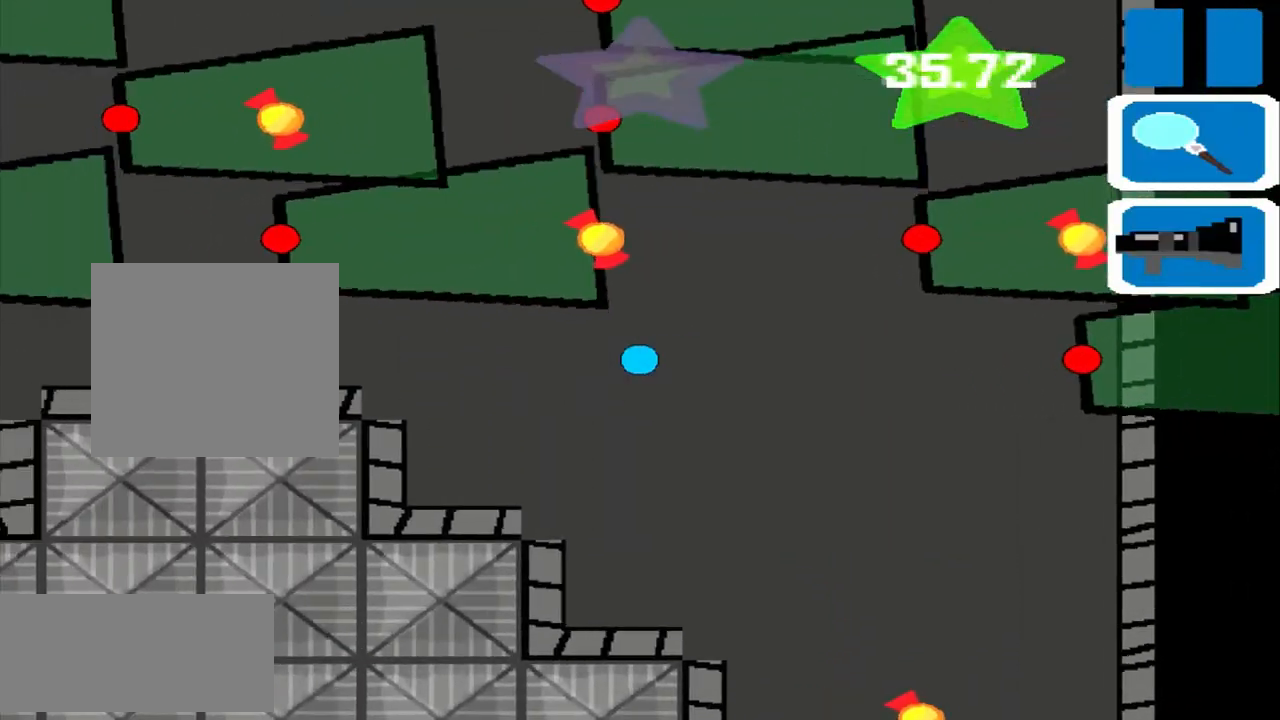
{"buttons": [], "left_stick": "left", "events": []}
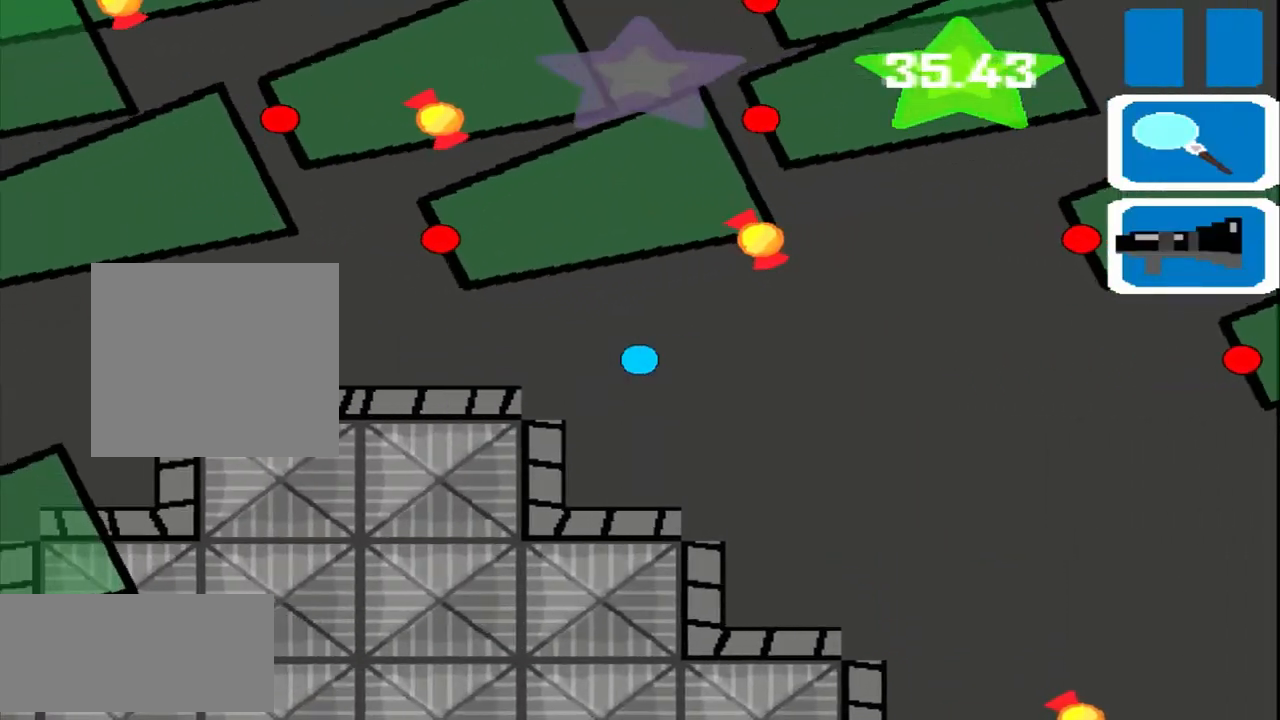
{"buttons": [], "left_stick": "left", "events": []}
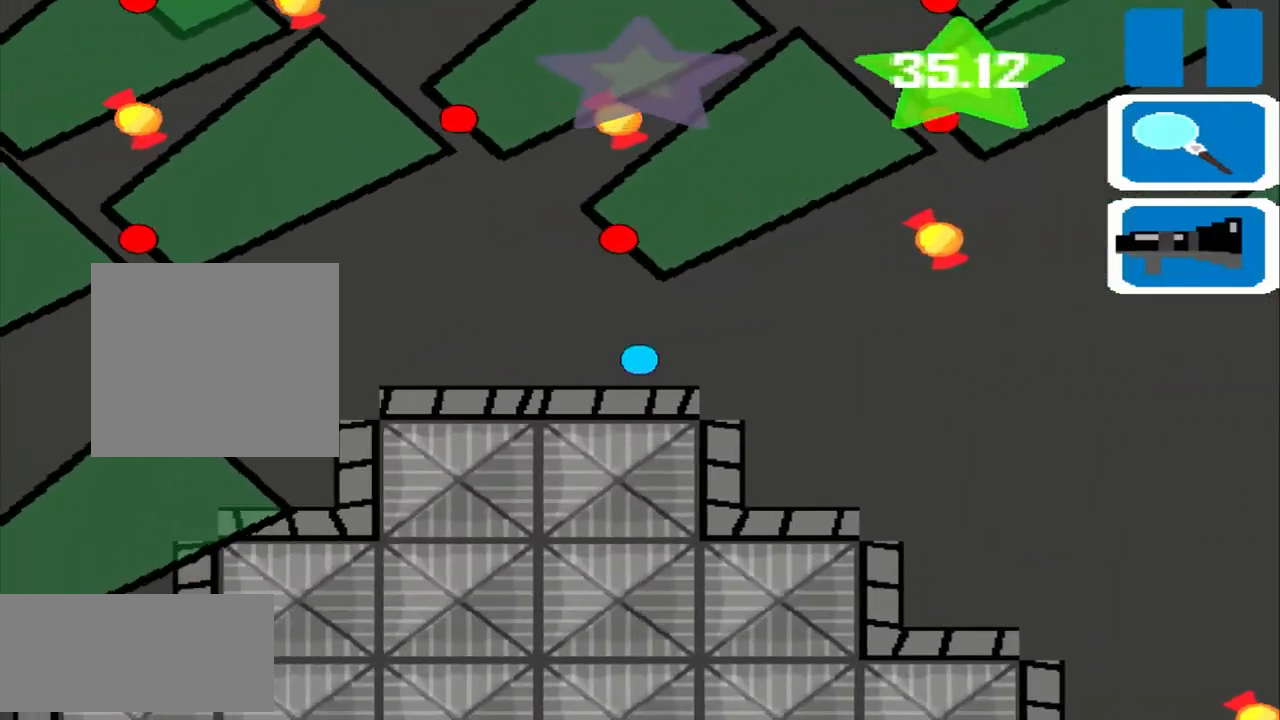
{"buttons": [], "left_stick": "left", "events": []}
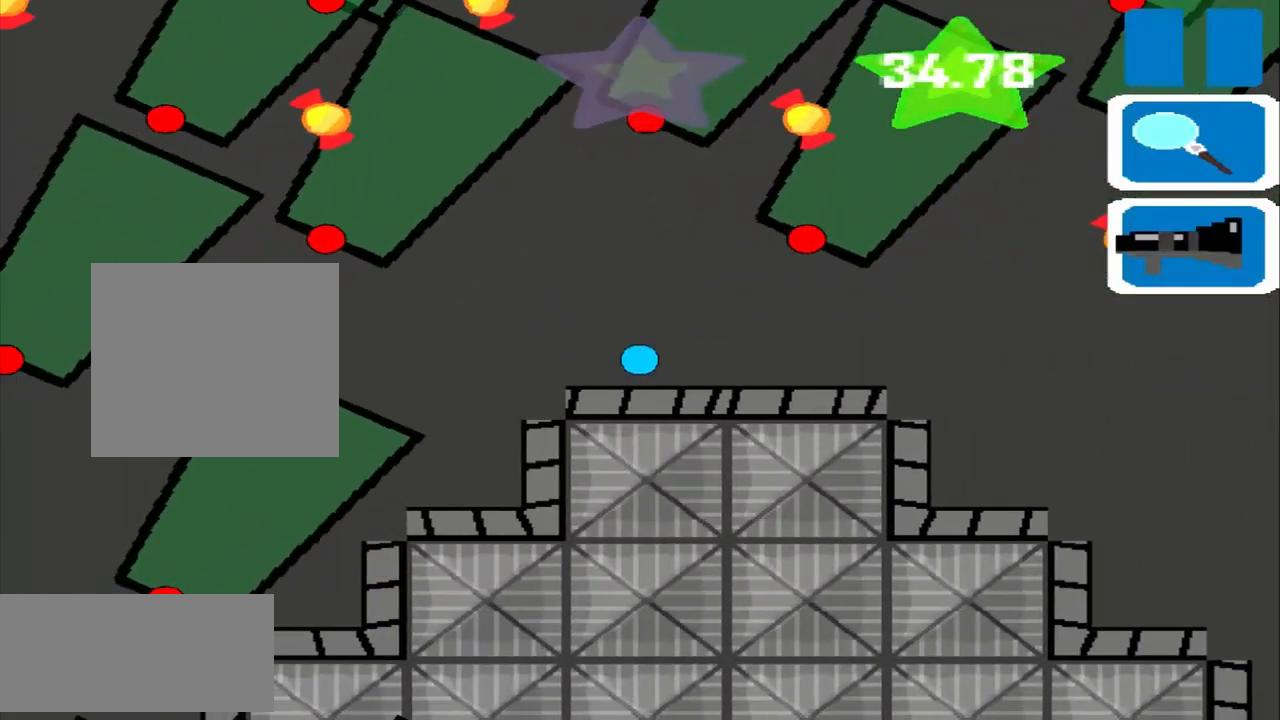
{"buttons": [], "left_stick": "center", "events": [[125, "R1", "down"], [208, "R1", "up"], [417, "left_stick", "center"]]}
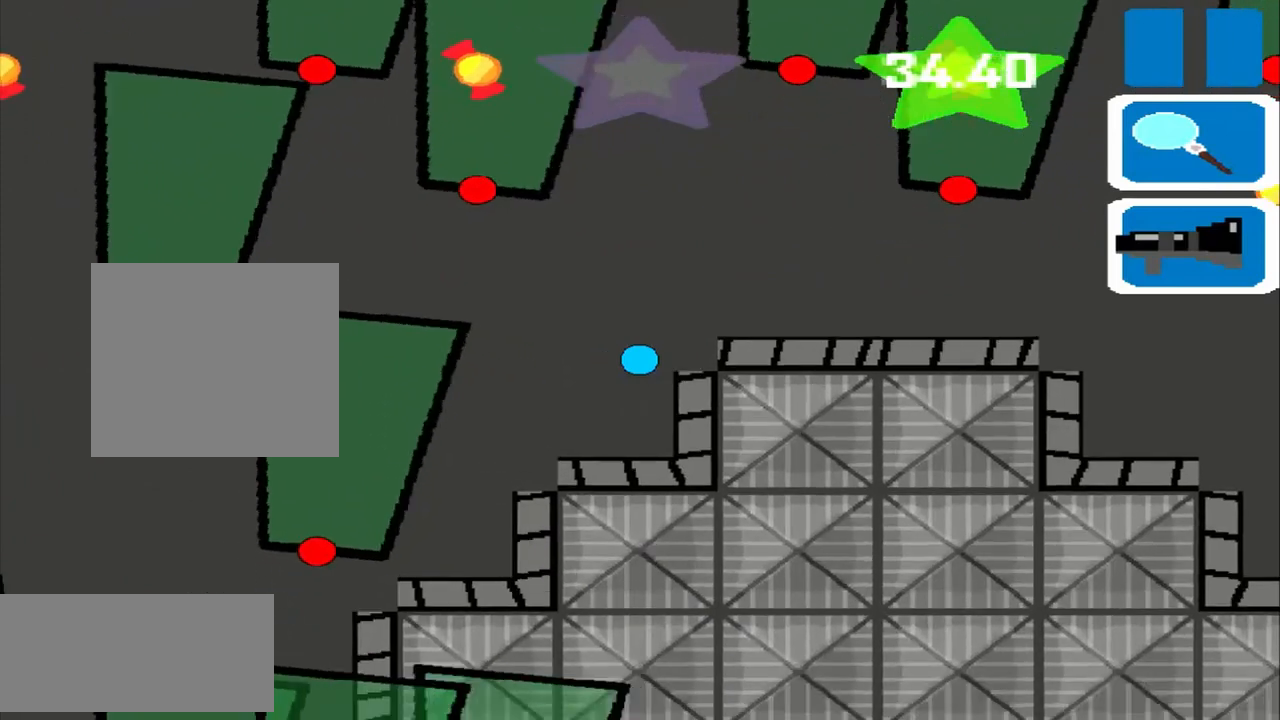
{"buttons": [], "left_stick": "left", "events": [[292, "left_stick", "left"]]}